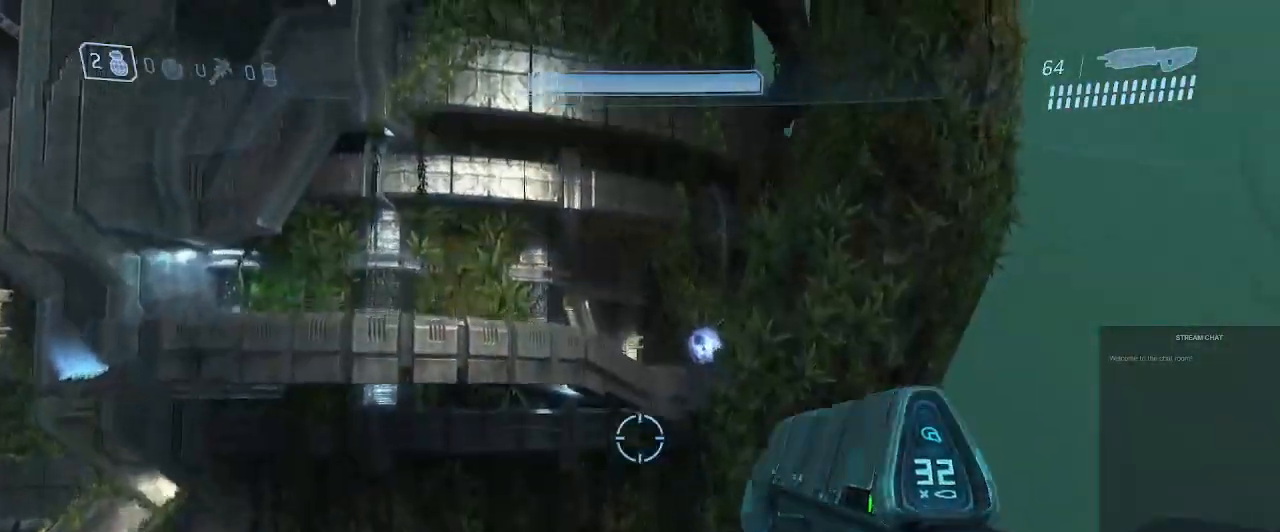
Gameplay with a controller (Xbox layout); each line is a JSON object with the inputs held at the frame after it (dt_ms = milliseconds from this image to that frame). "events" lists button and stick changes between this image and that frame as [ms after this image, input, new state], when the widget could be followed in between. Not read: L3 R3.
{"dt_ms": 500, "buttons": [], "left_stick": "center", "right_stick": "down", "events": [[67, "right_stick", "down"]]}
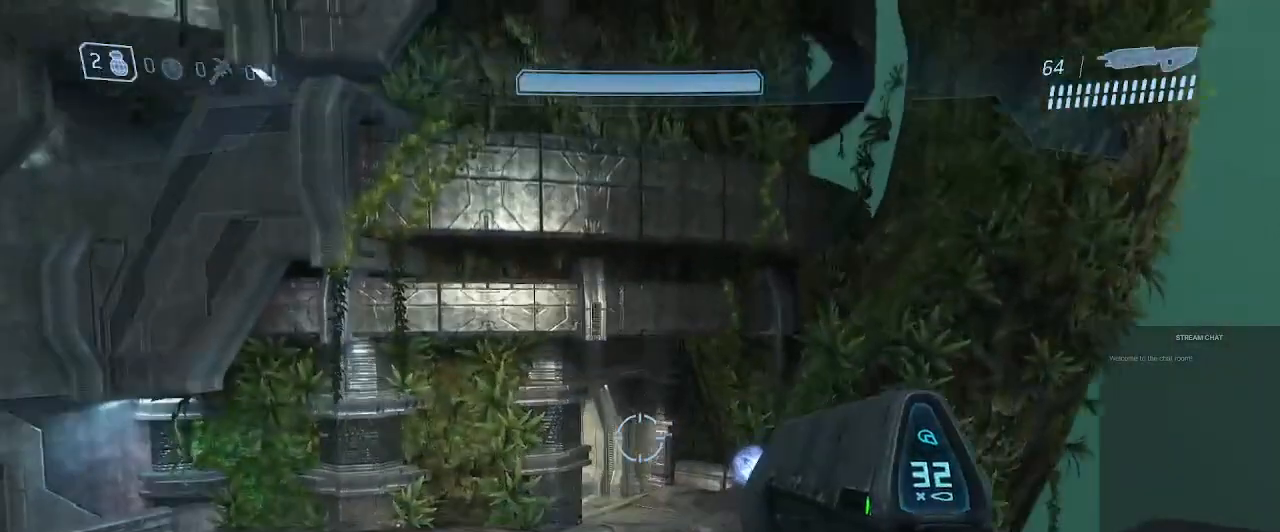
{"dt_ms": 500, "buttons": [], "left_stick": "center", "right_stick": "left", "events": [[167, "right_stick", "down-left"], [267, "right_stick", "left"]]}
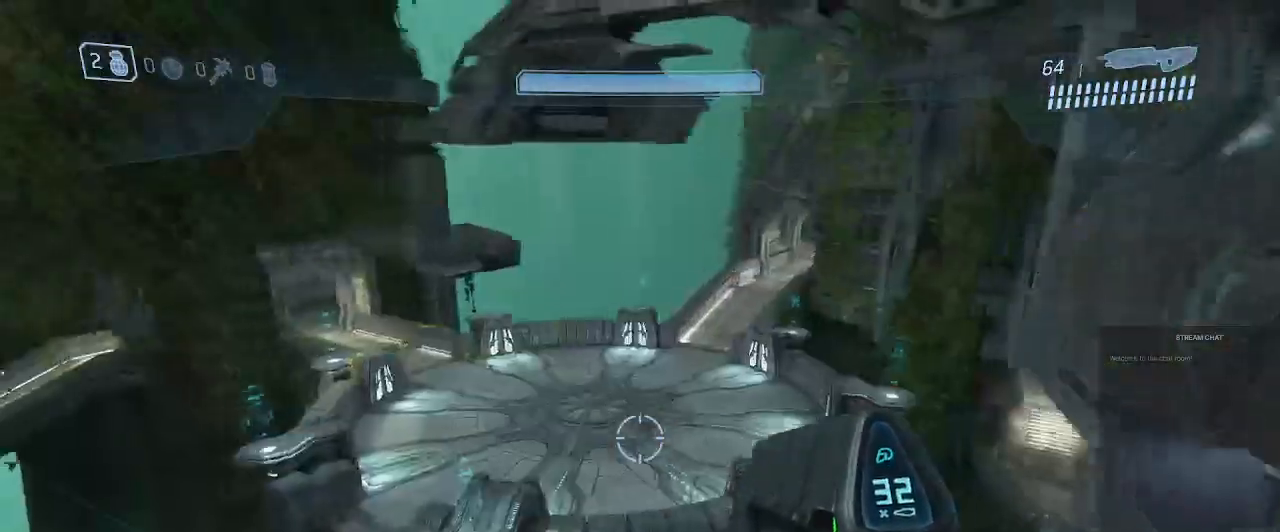
{"dt_ms": 500, "buttons": [], "left_stick": "center", "right_stick": "right", "events": [[33, "right_stick", "center"], [433, "right_stick", "right"]]}
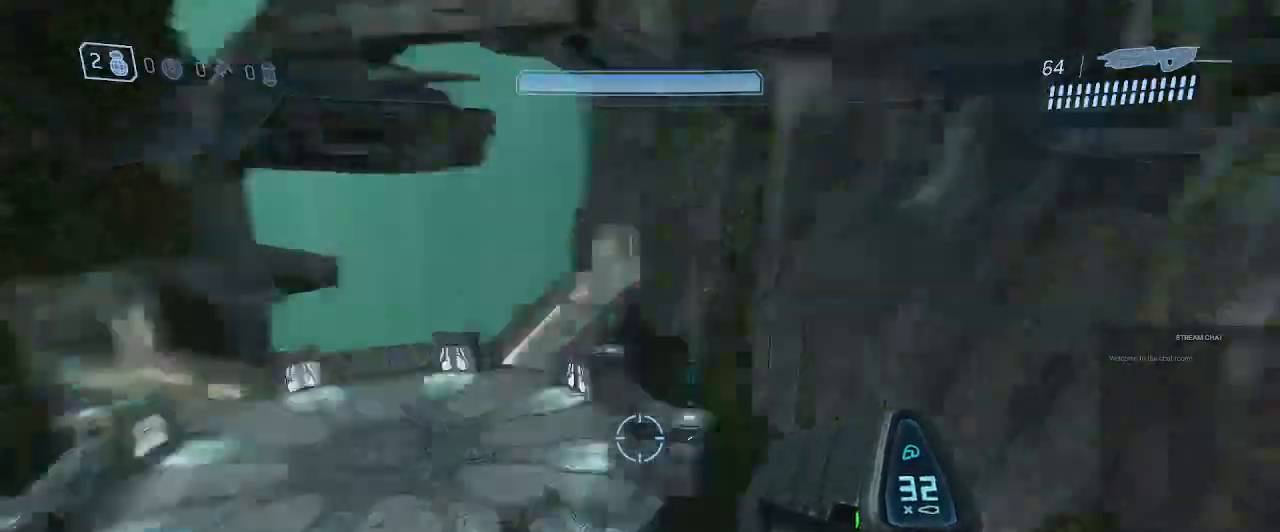
{"dt_ms": 500, "buttons": [], "left_stick": "up", "right_stick": "center", "events": [[367, "left_stick", "up"], [400, "right_stick", "center"]]}
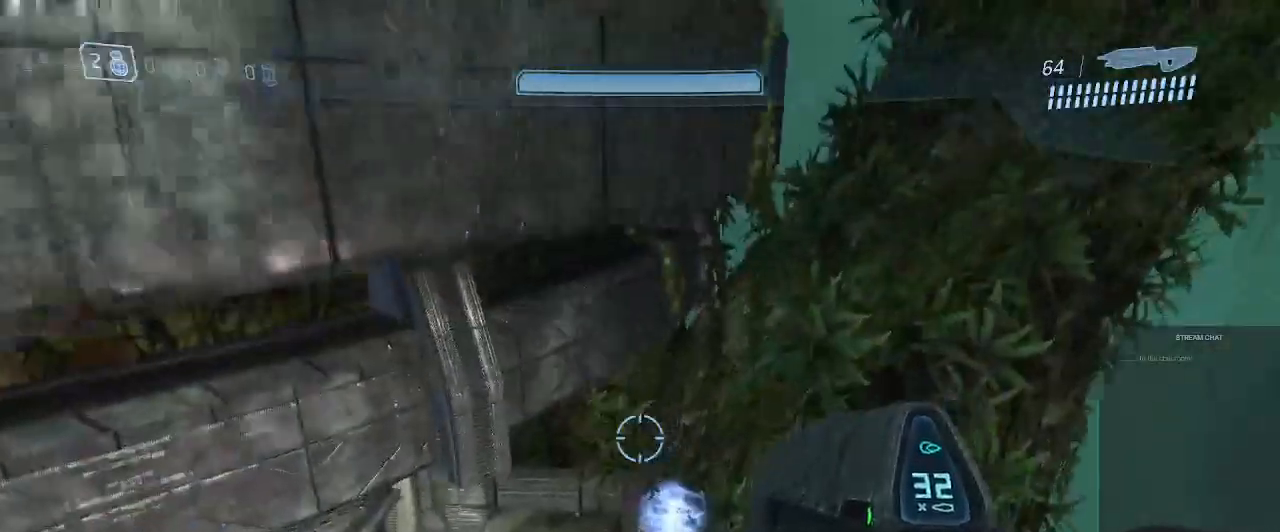
{"dt_ms": 500, "buttons": [], "left_stick": "up", "right_stick": "center", "events": [[133, "right_stick", "right"], [300, "right_stick", "center"]]}
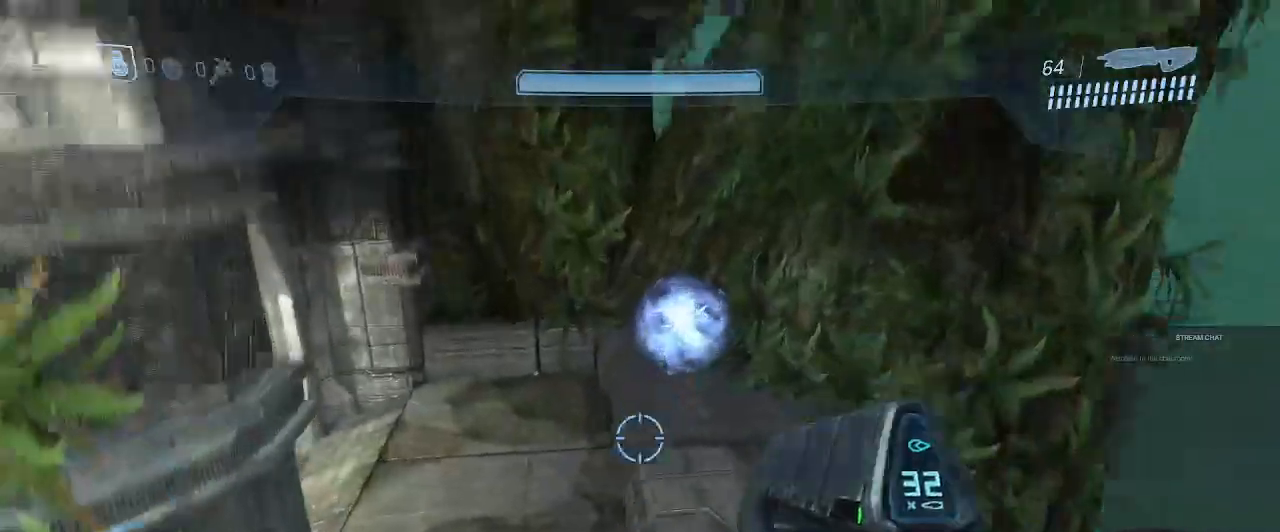
{"dt_ms": 500, "buttons": [], "left_stick": "up", "right_stick": "center", "events": [[233, "right_stick", "up-right"], [400, "right_stick", "center"]]}
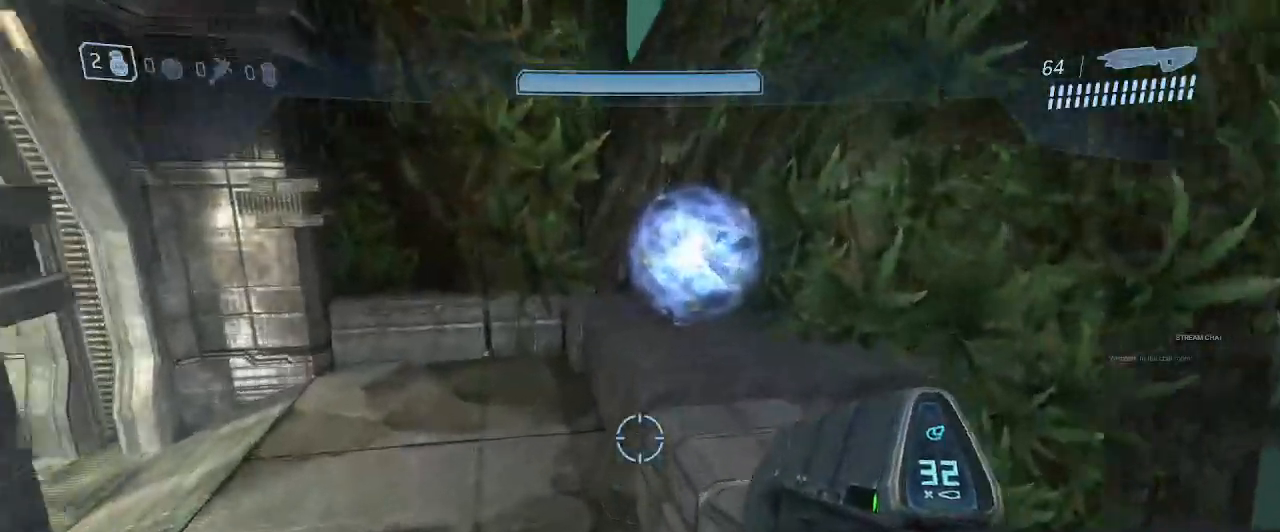
{"dt_ms": 500, "buttons": [], "left_stick": "center", "right_stick": "center", "events": [[100, "A", "down"], [167, "A", "up"], [200, "left_stick", "center"]]}
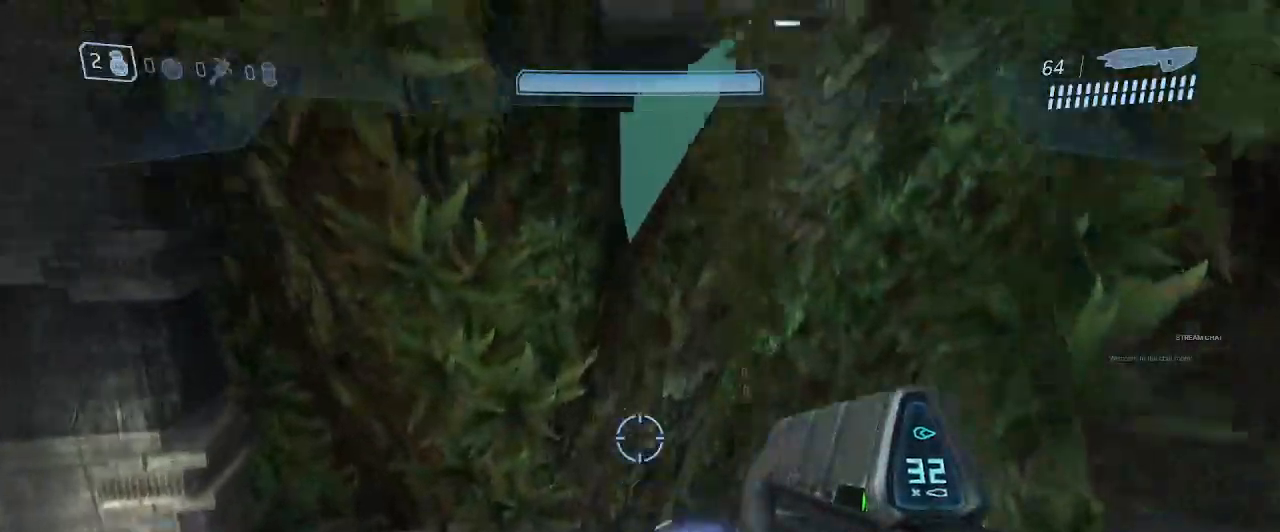
{"dt_ms": 500, "buttons": ["DPAD_DOWN"], "left_stick": "center", "right_stick": "center", "events": [[300, "DPAD_DOWN", "down"]]}
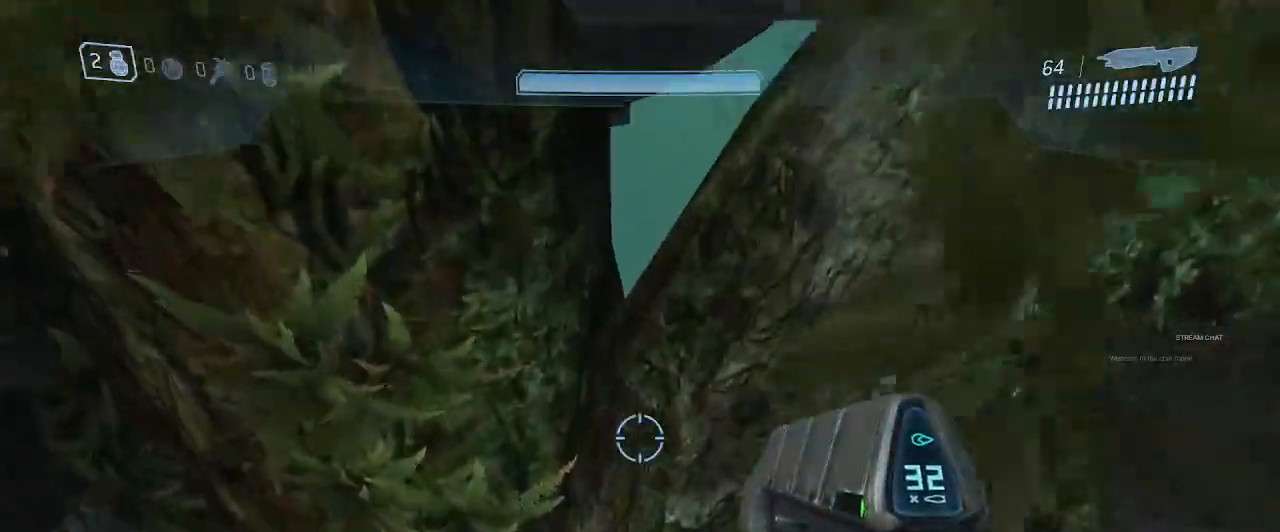
{"dt_ms": 500, "buttons": ["DPAD_DOWN"], "left_stick": "center", "right_stick": "left", "events": [[433, "right_stick", "left"]]}
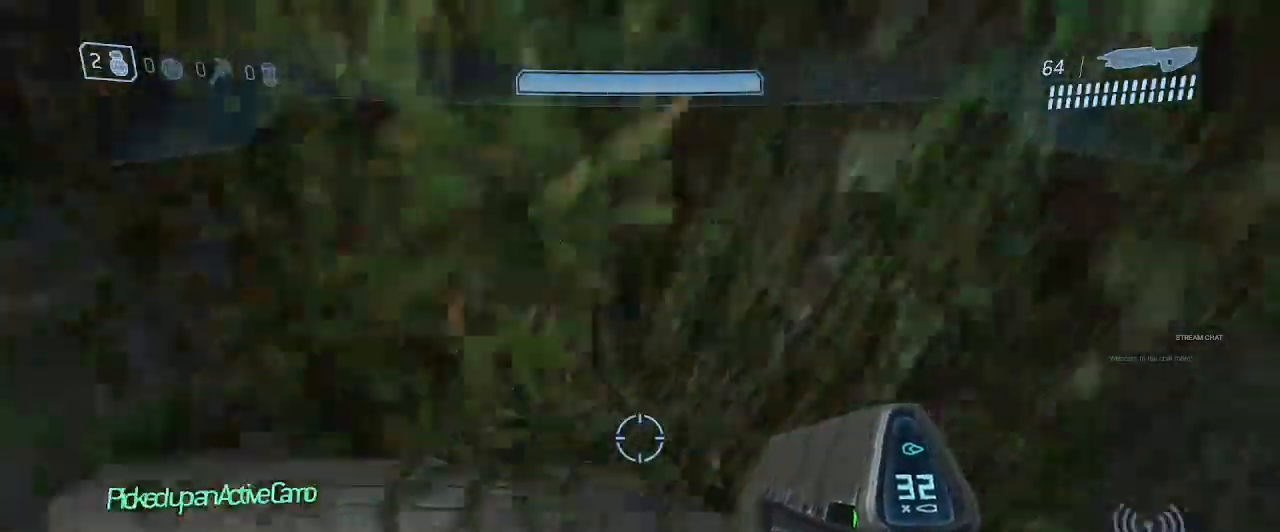
{"dt_ms": 1000, "buttons": ["DPAD_DOWN"], "left_stick": "center", "right_stick": "up"}
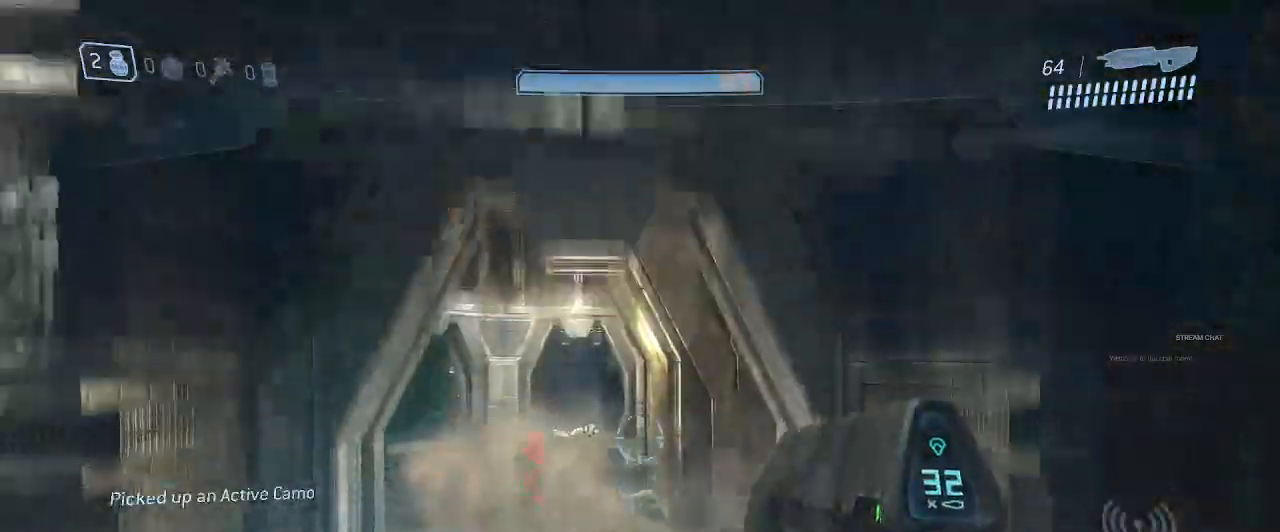
{"dt_ms": 500, "buttons": [], "left_stick": "up-right", "right_stick": "down-left"}
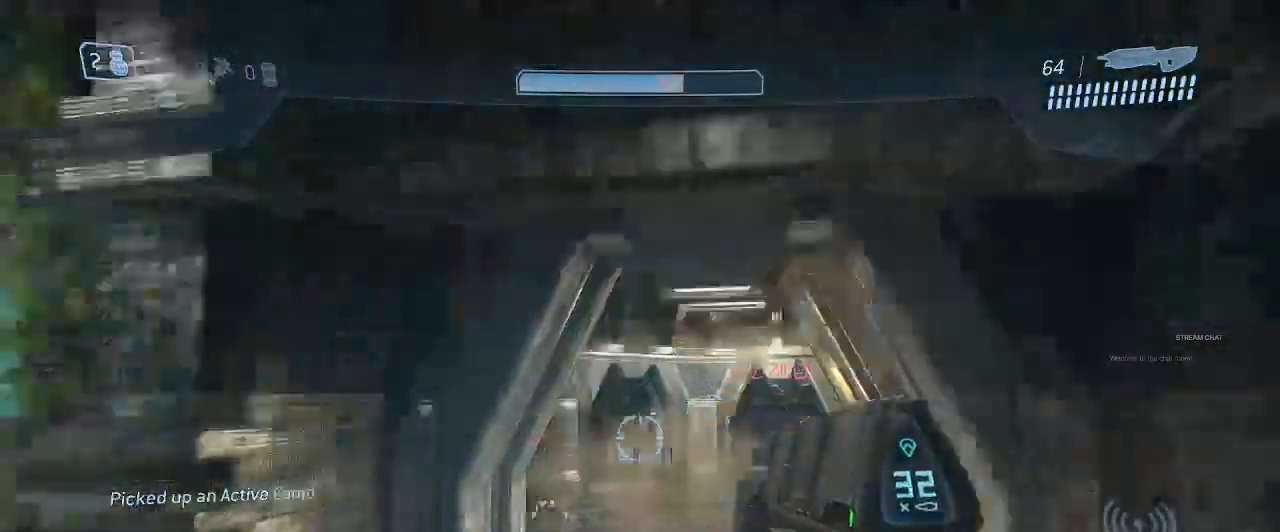
{"dt_ms": 500, "buttons": [], "left_stick": "up-right", "right_stick": "center", "events": [[133, "B", "down"], [133, "right_stick", "left"], [267, "right_stick", "down-left"], [333, "B", "up"], [467, "right_stick", "center"]]}
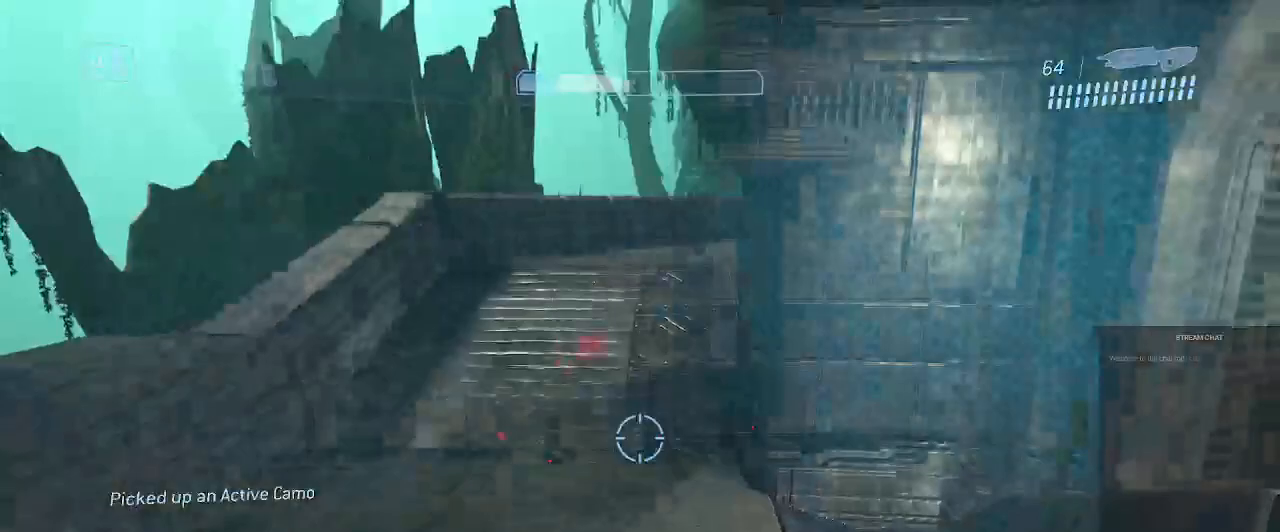
{"dt_ms": 500, "buttons": [], "left_stick": "up-right", "right_stick": "center"}